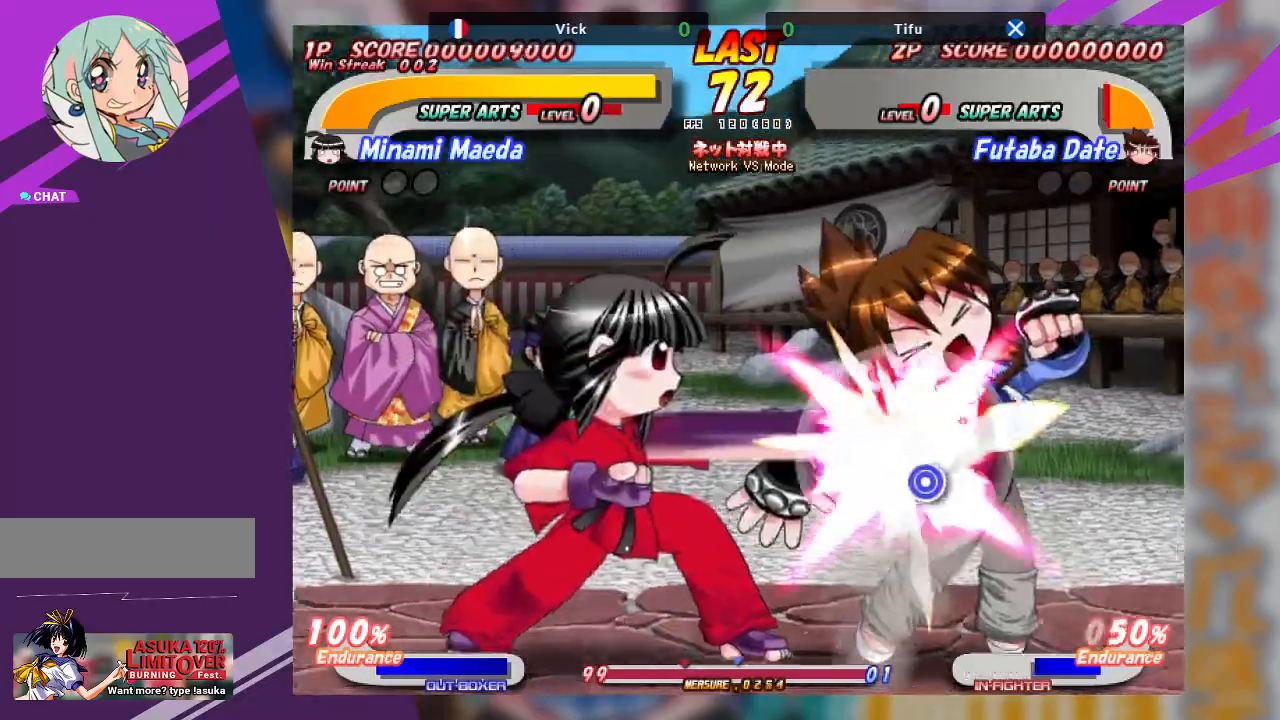
Gameplay with a controller (arcade stick); each line is a JSON object with the inputs held at the frame after it. "events" lists button and stick changes between this image and that frame as [ms after this image, input, new state], when the widget could be followed in between. Not read: L3 R3 other_buttons.
{"buttons": [], "left_stick": "center", "events": []}
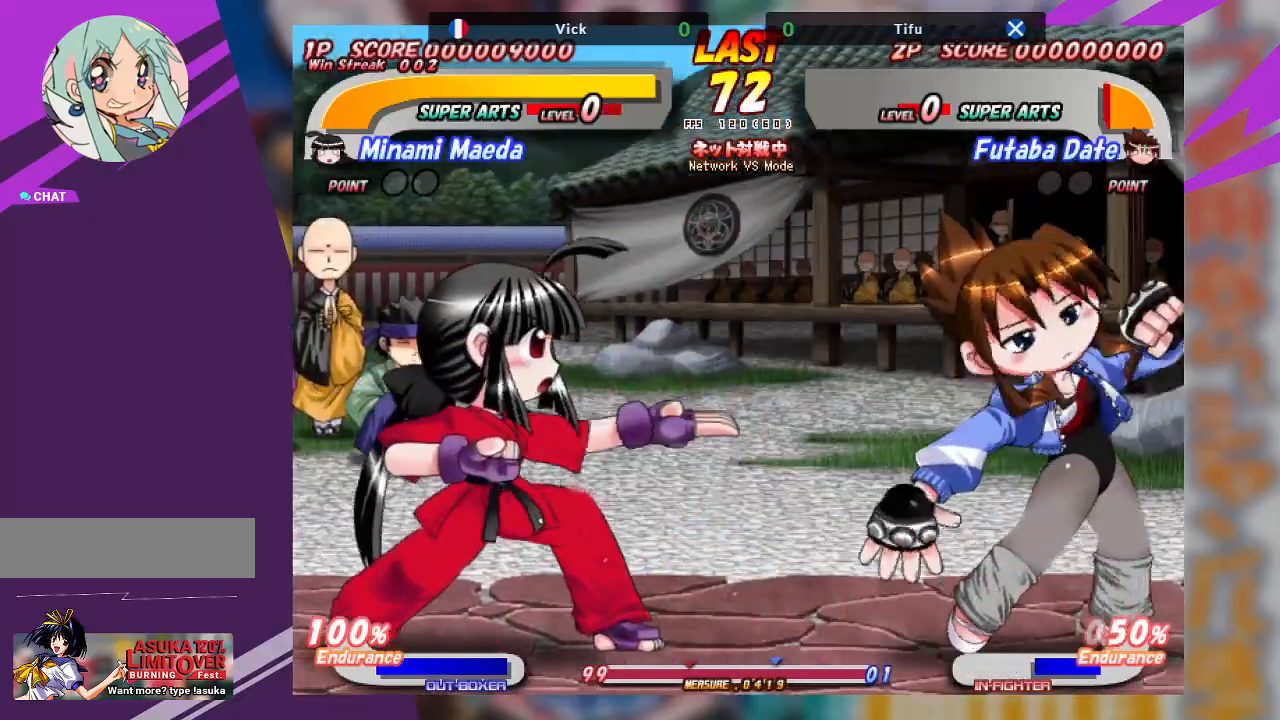
{"buttons": [], "left_stick": "left", "events": [[350, "left_stick", "left"]]}
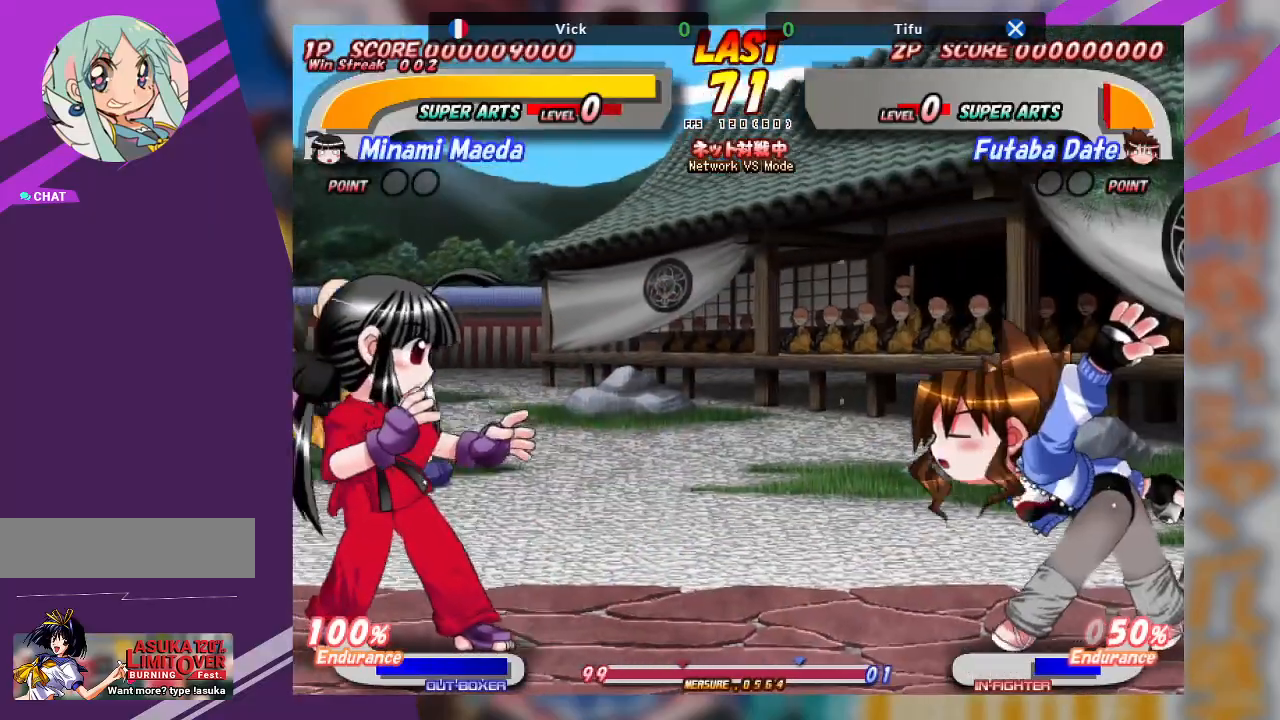
{"buttons": [], "left_stick": "down", "events": [[467, "left_stick", "down"]]}
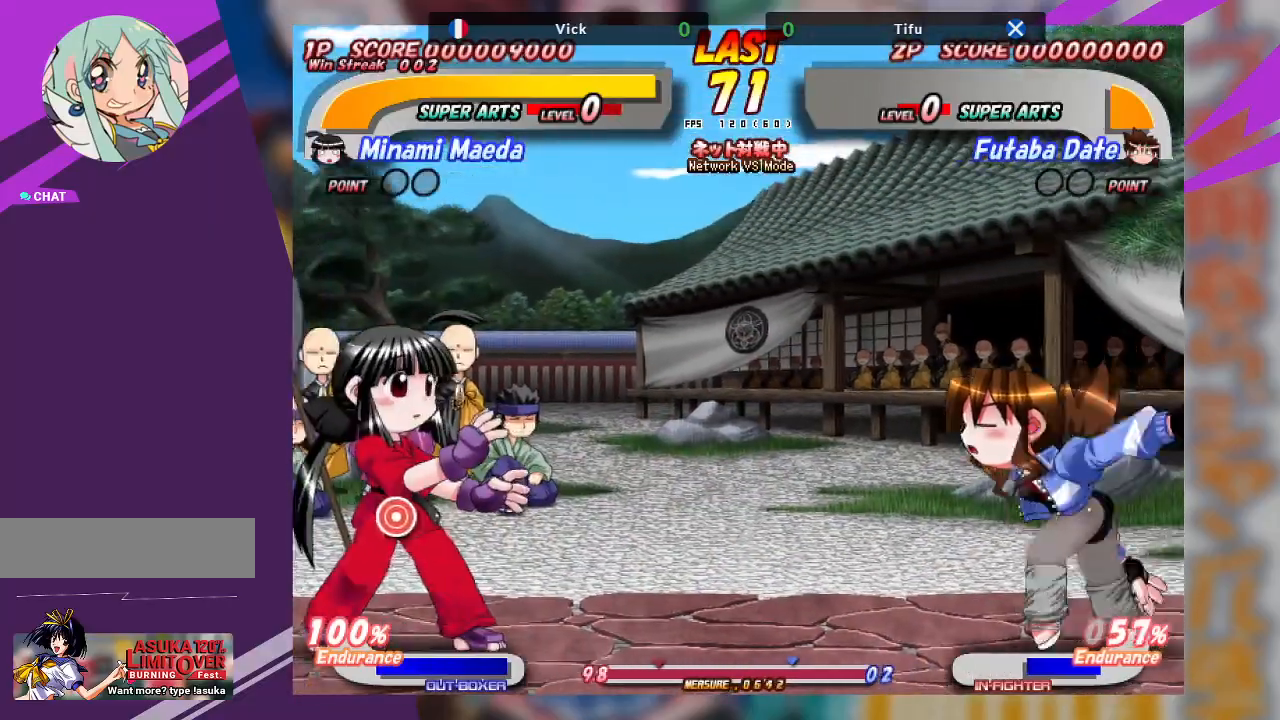
{"buttons": ["TRIANGLE"], "left_stick": "center", "events": [[50, "TRIANGLE", "down"], [50, "left_stick", "right"], [133, "left_stick", "center"]]}
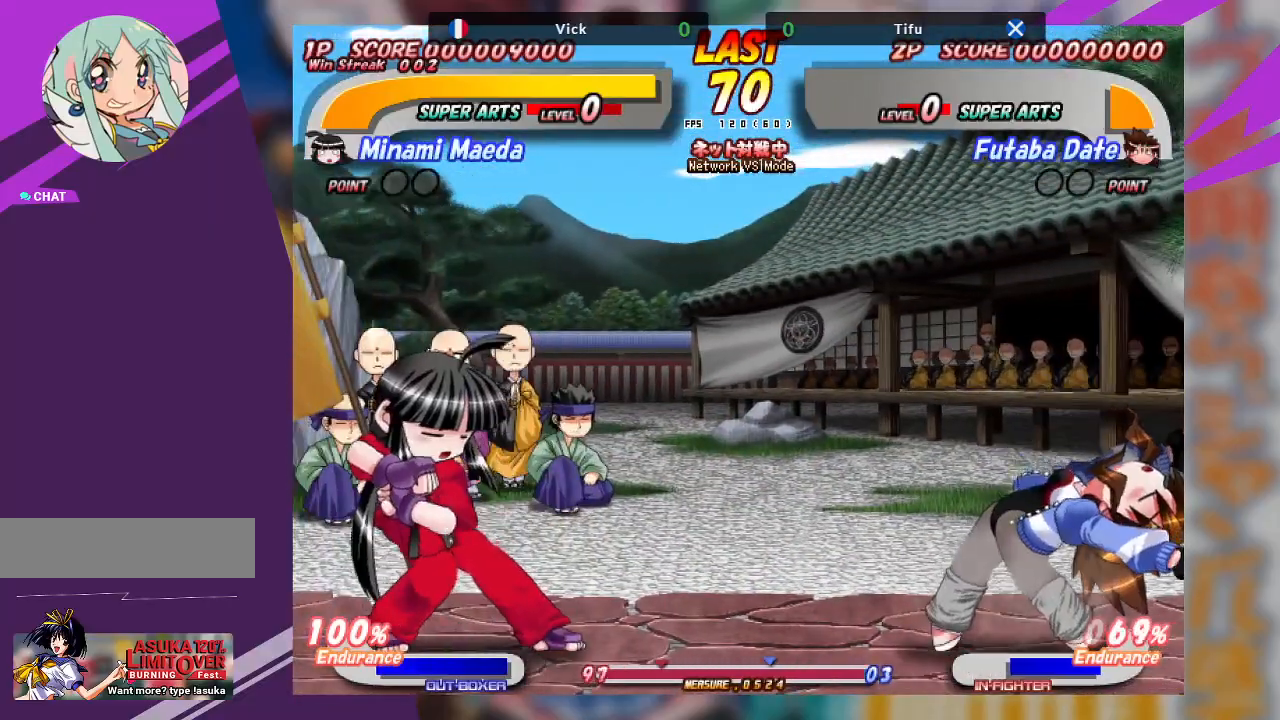
{"buttons": [], "left_stick": "center", "events": [[450, "TRIANGLE", "up"]]}
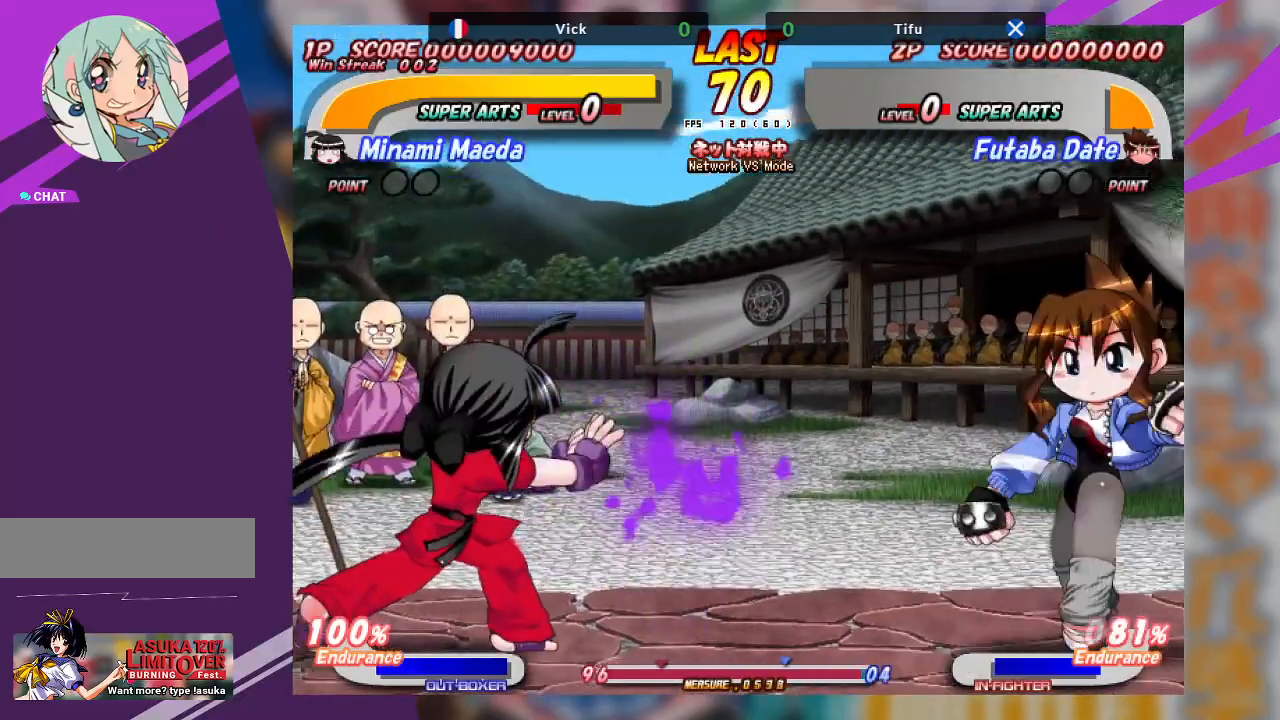
{"buttons": [], "left_stick": "left", "events": [[167, "left_stick", "left"]]}
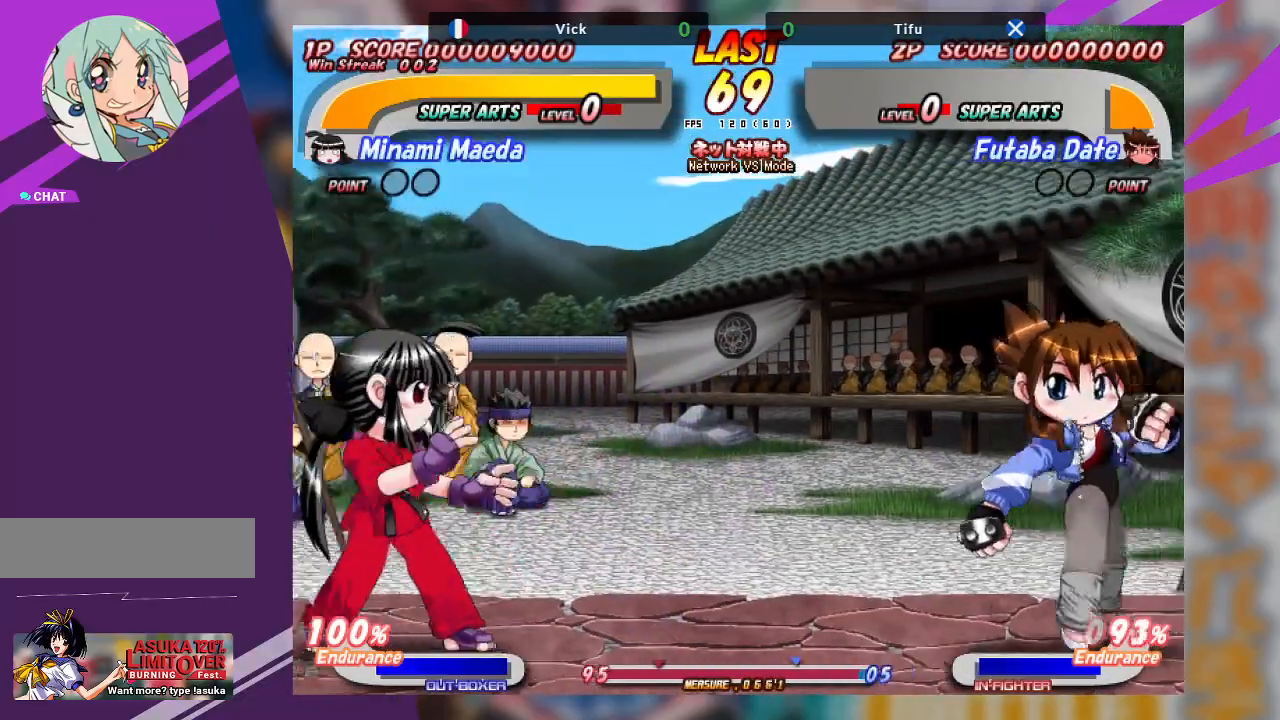
{"buttons": ["TRIANGLE"], "left_stick": "center", "events": [[150, "left_stick", "center"], [200, "left_stick", "right"], [317, "left_stick", "down"], [383, "TRIANGLE", "down"], [400, "left_stick", "center"]]}
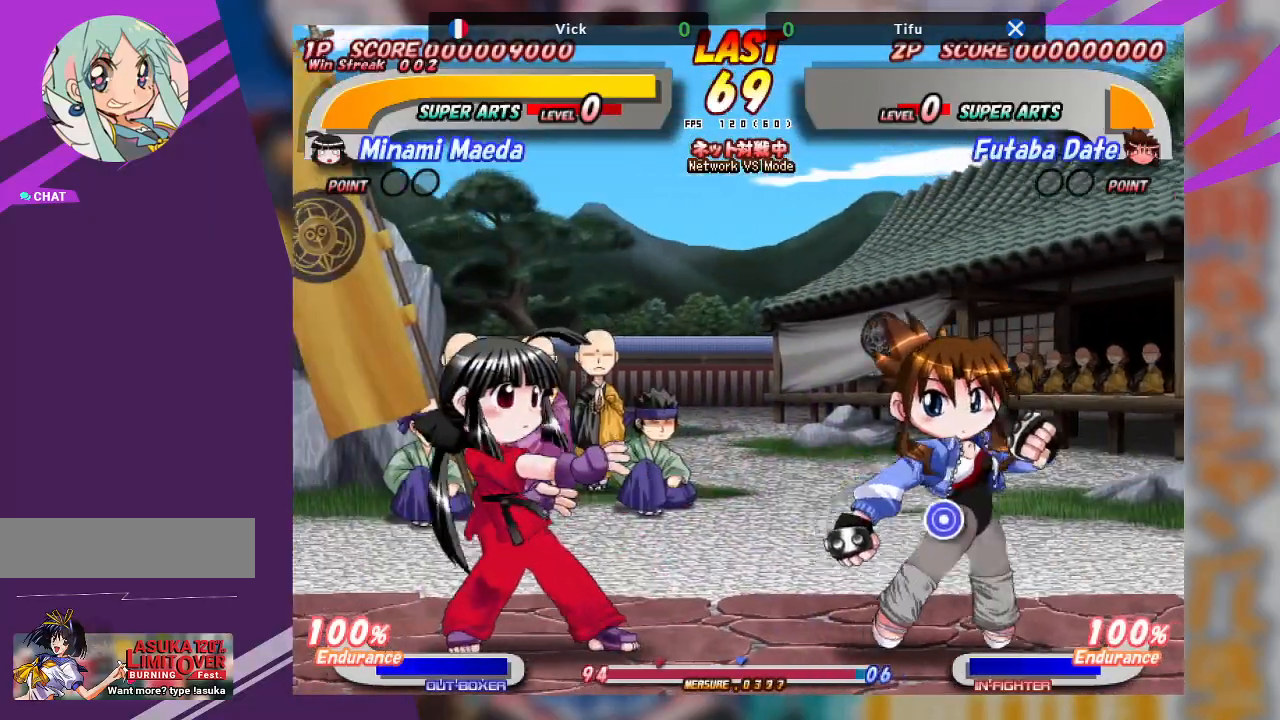
{"buttons": [], "left_stick": "left", "events": [[33, "TRIANGLE", "up"], [400, "left_stick", "left"]]}
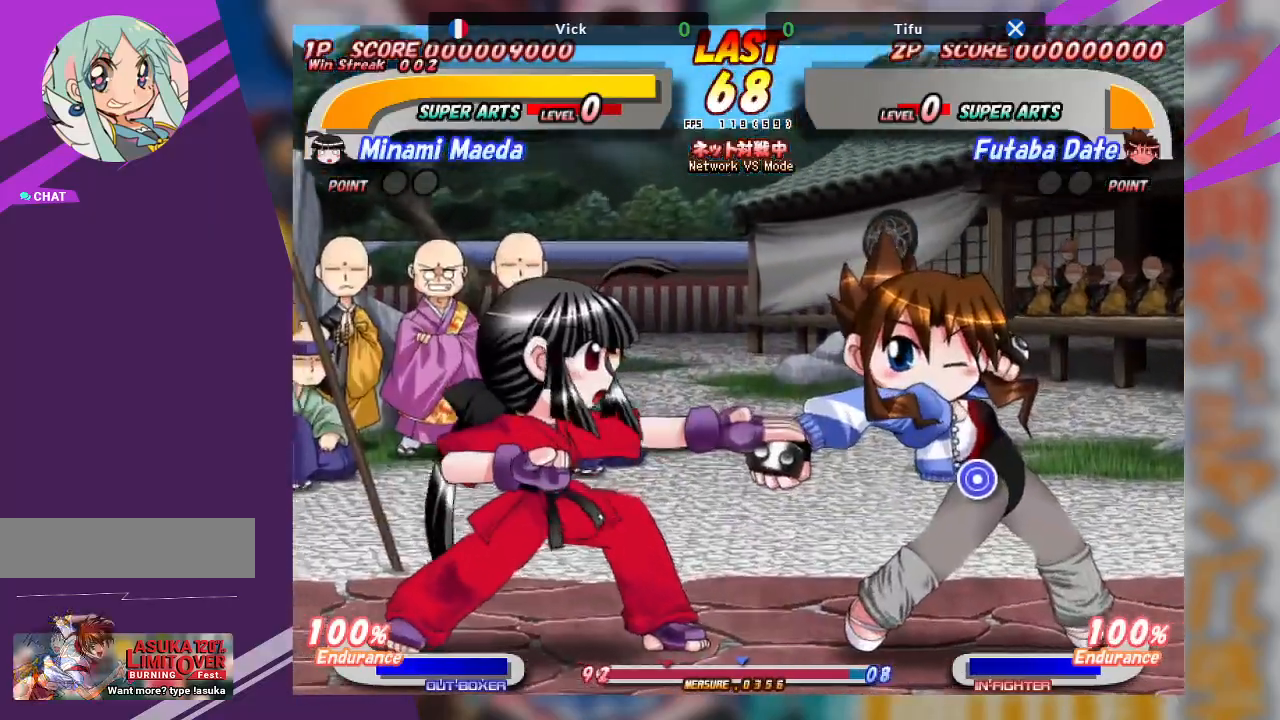
{"buttons": [], "left_stick": "left", "events": []}
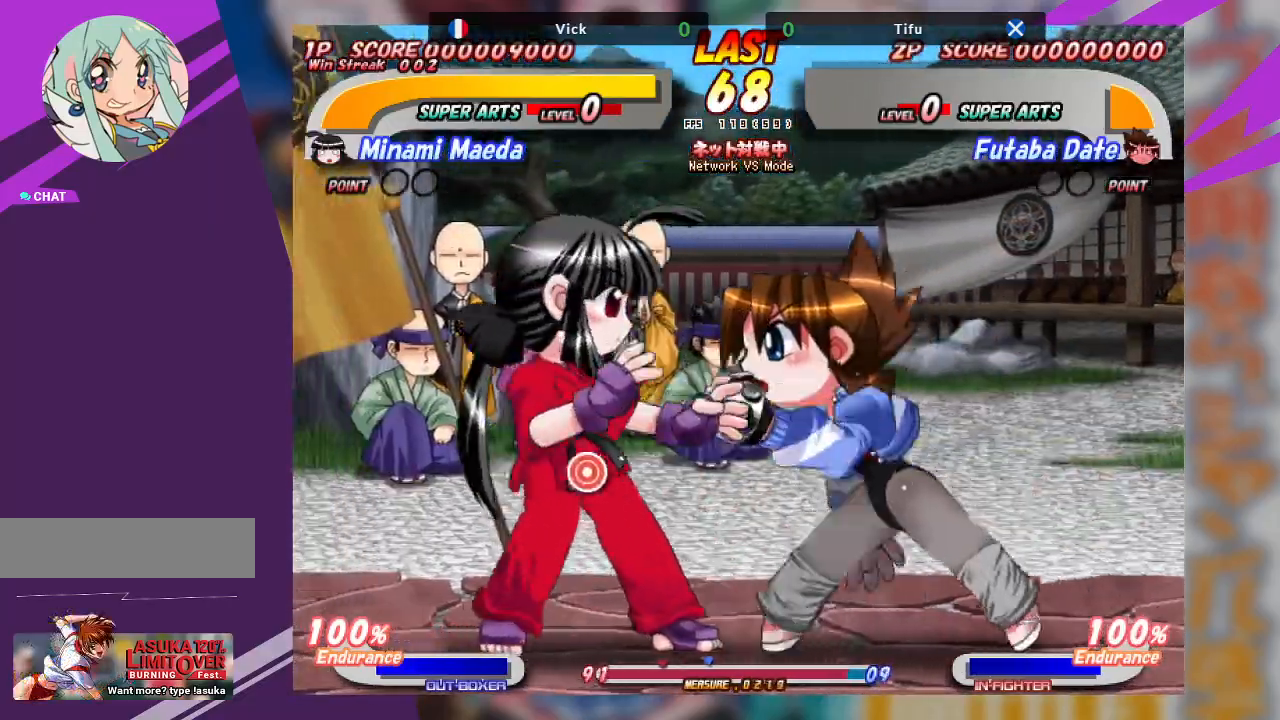
{"buttons": [], "left_stick": "right", "events": [[133, "CROSS", "down"], [200, "CROSS", "up"], [317, "left_stick", "right"]]}
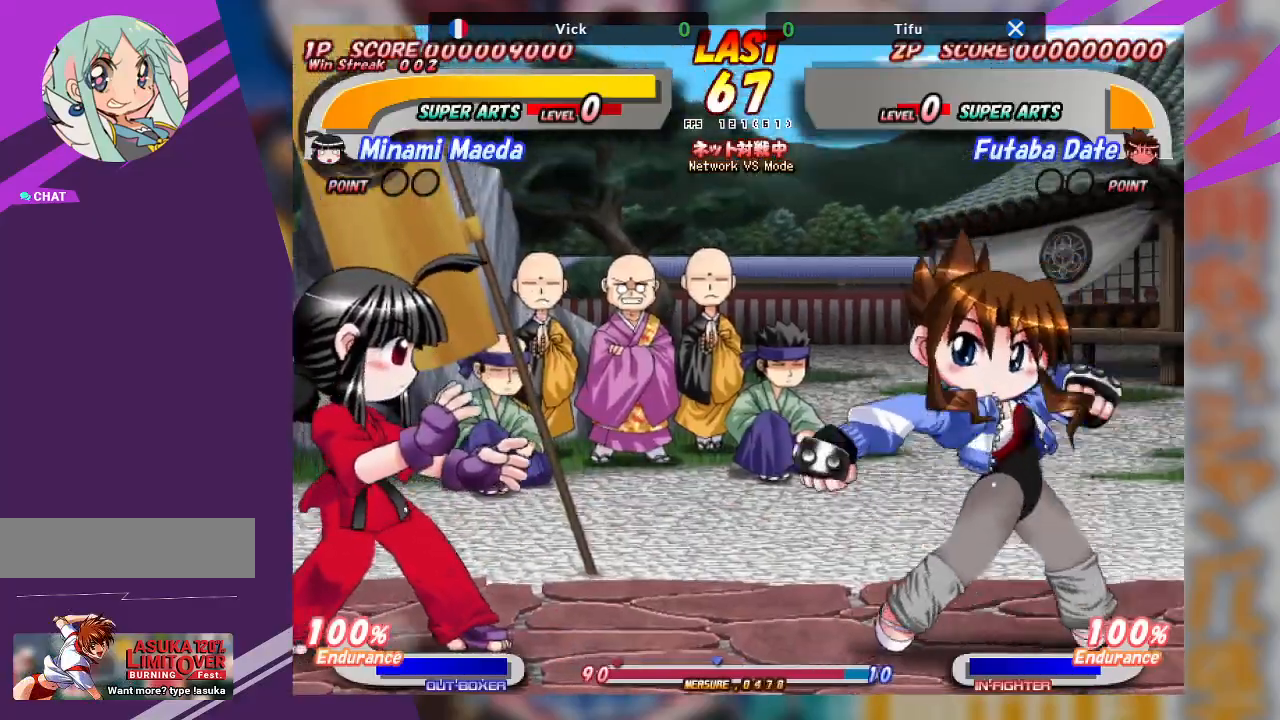
{"buttons": ["CROSS"], "left_stick": "right", "events": [[300, "CROSS", "down"]]}
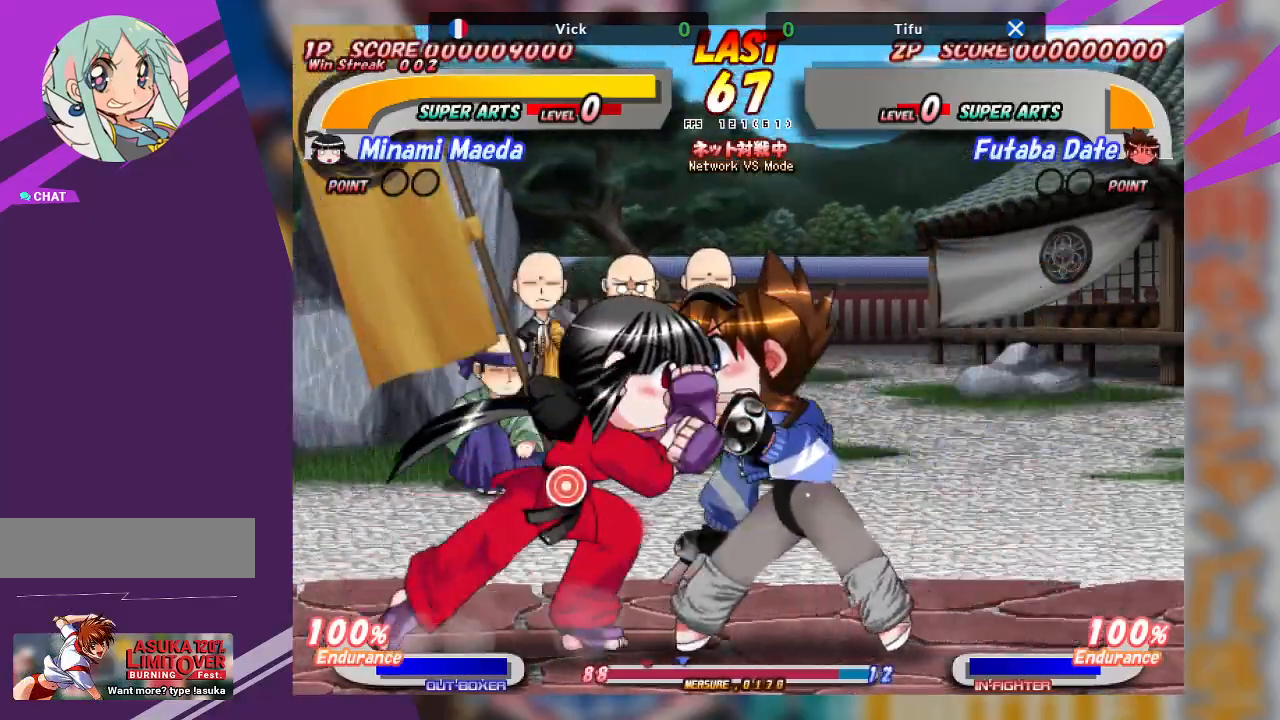
{"buttons": ["TRIANGLE"], "left_stick": "down", "events": [[117, "CROSS", "up"], [267, "TRIANGLE", "down"], [267, "left_stick", "down"], [350, "TRIANGLE", "up"], [433, "TRIANGLE", "down"]]}
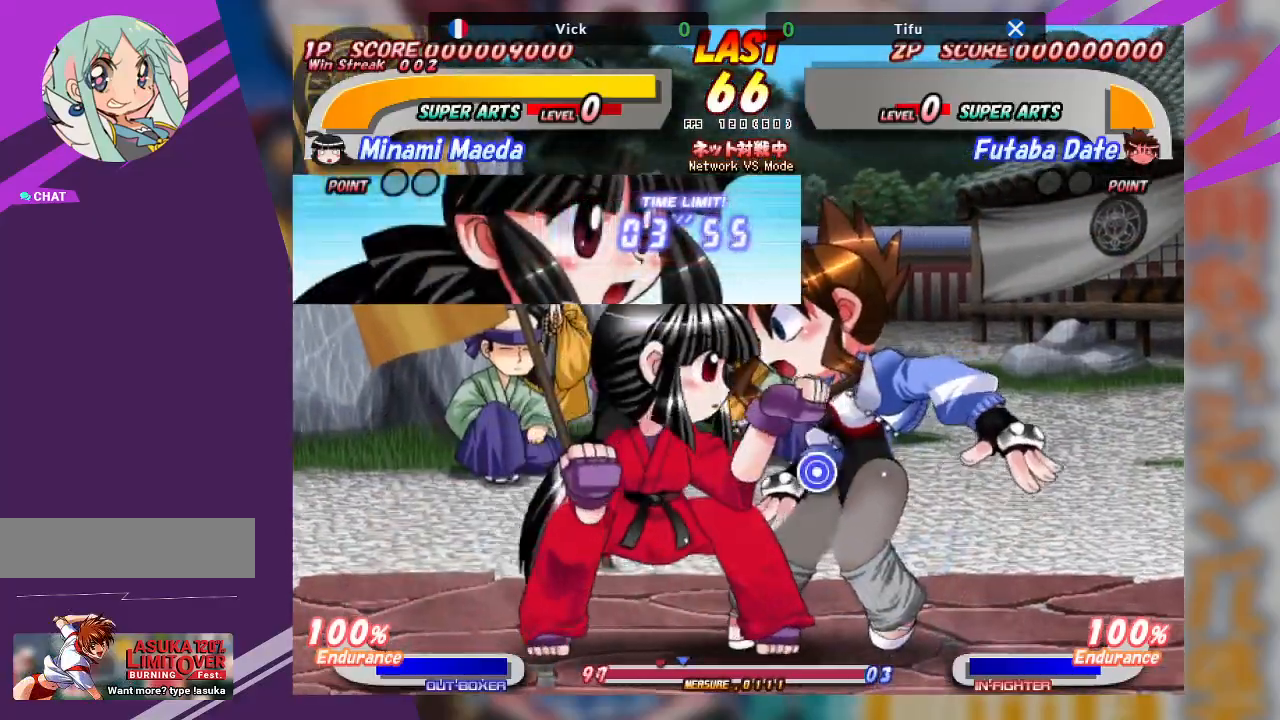
{"buttons": [], "left_stick": "up-right"}
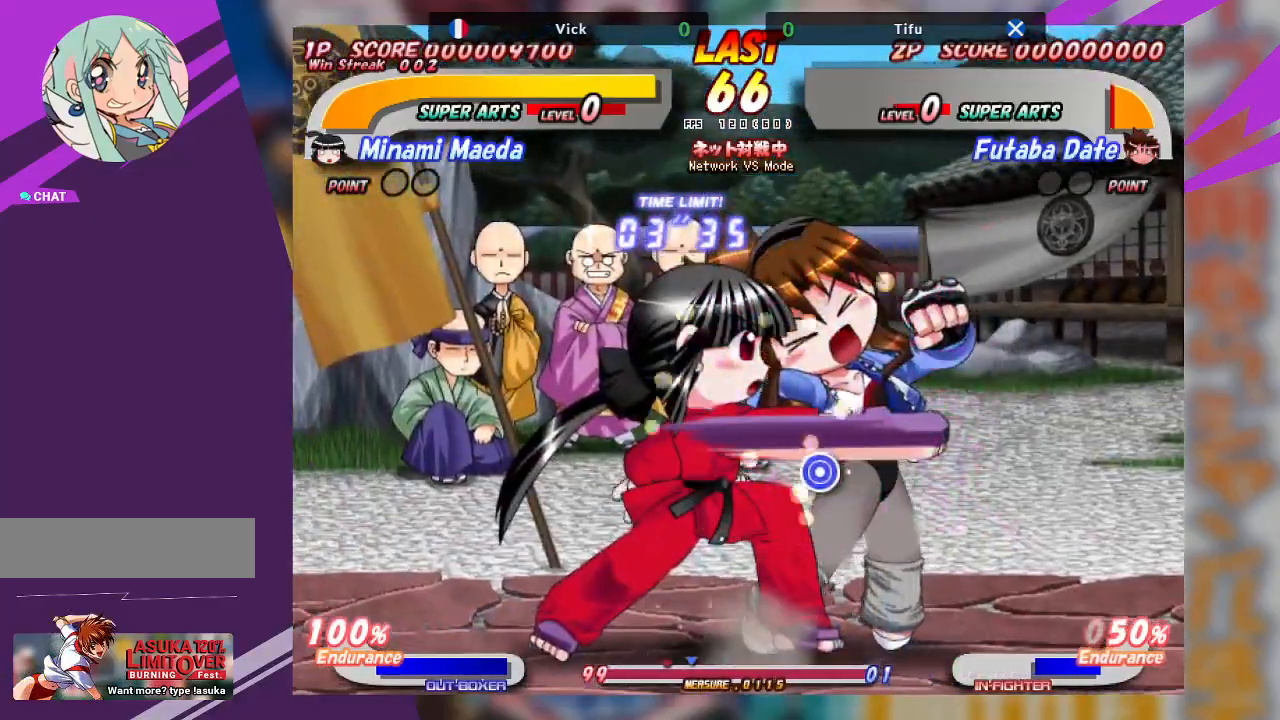
{"buttons": [], "left_stick": "up-right", "events": [[50, "SQUARE", "down"], [183, "SQUARE", "up"], [283, "SQUARE", "down"], [433, "SQUARE", "up"]]}
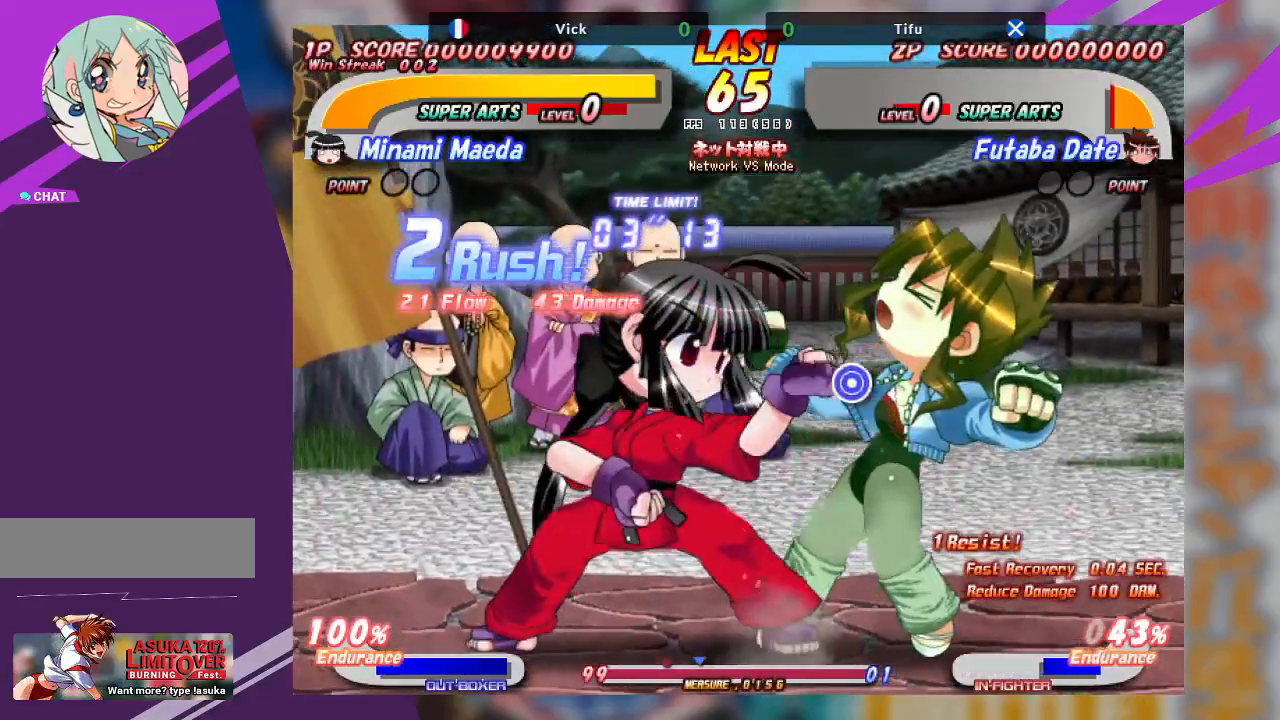
{"buttons": ["TRIANGLE"], "left_stick": "right", "events": [[33, "left_stick", "right"], [67, "TRIANGLE", "down"], [183, "TRIANGLE", "up"], [250, "TRIANGLE", "down"], [367, "TRIANGLE", "up"], [417, "TRIANGLE", "down"]]}
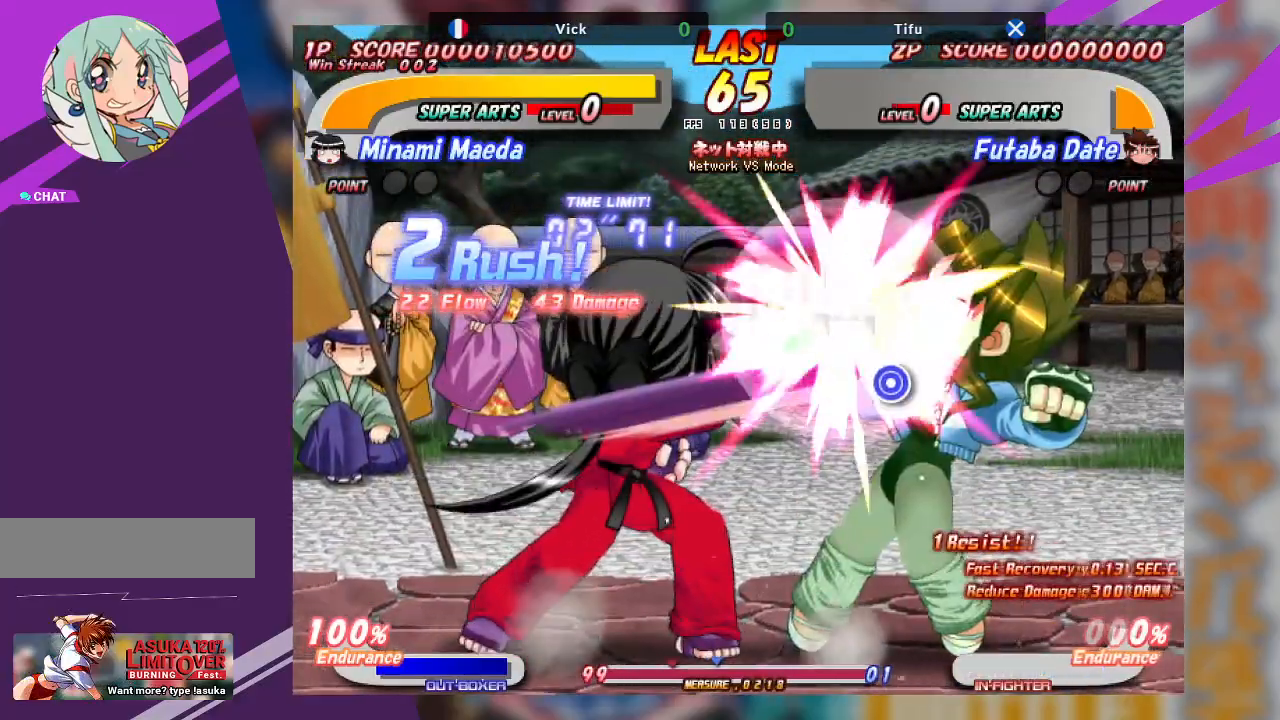
{"buttons": [], "left_stick": "right", "events": [[33, "TRIANGLE", "up"], [150, "SQUARE", "down"], [150, "TRIANGLE", "down"], [350, "SQUARE", "up"], [367, "TRIANGLE", "up"]]}
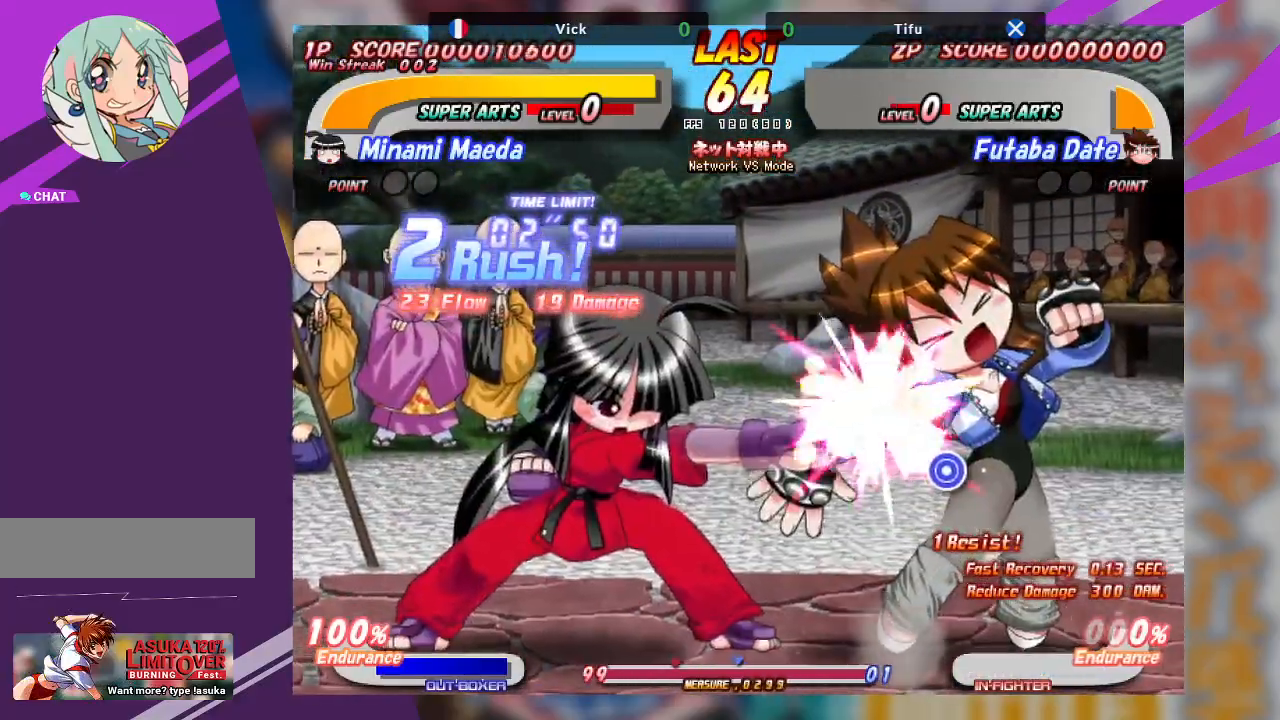
{"buttons": [], "left_stick": "right", "events": [[200, "TRIANGLE", "down"], [317, "TRIANGLE", "up"]]}
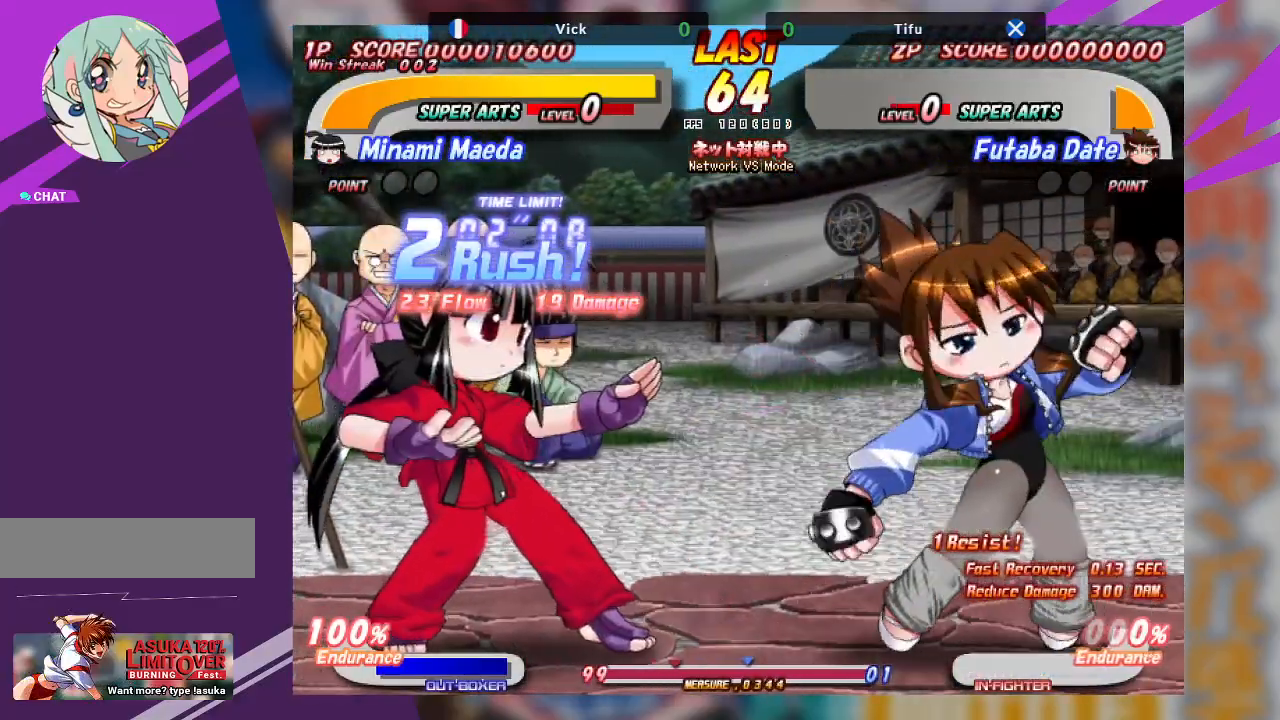
{"buttons": [], "left_stick": "right", "events": [[100, "left_stick", "center"], [200, "left_stick", "left"], [433, "left_stick", "right"]]}
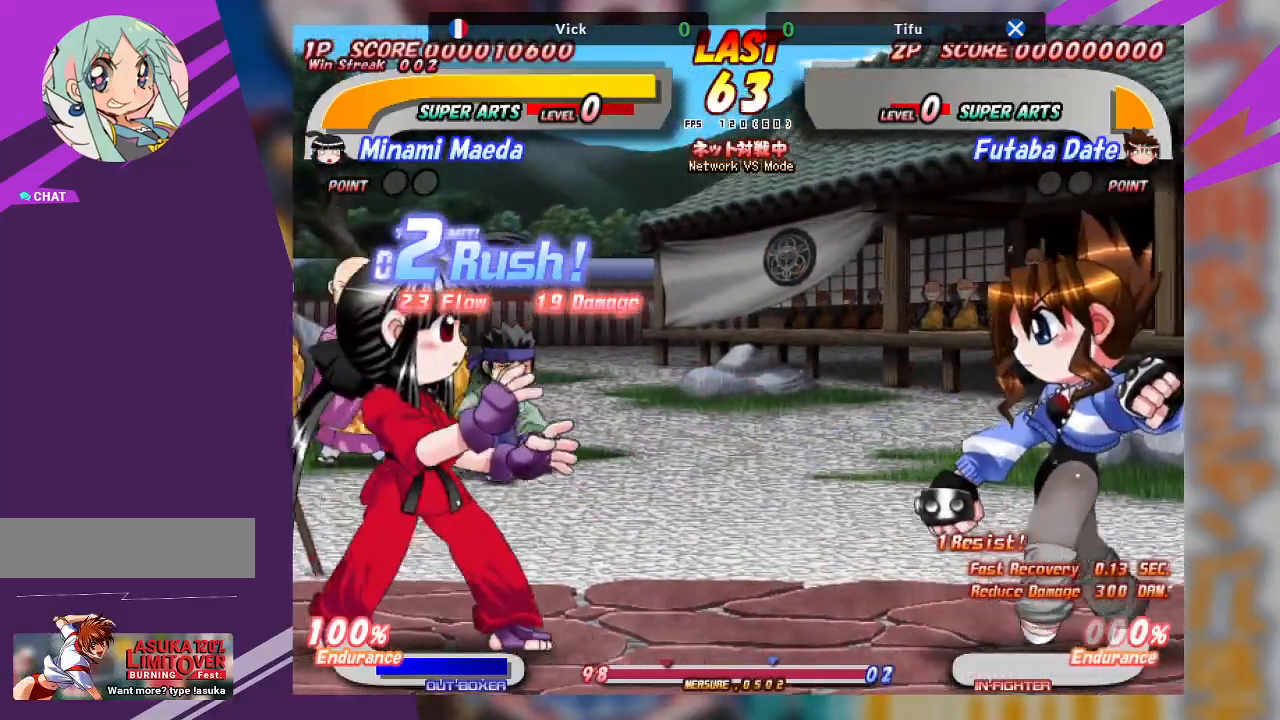
{"buttons": [], "left_stick": "right", "events": []}
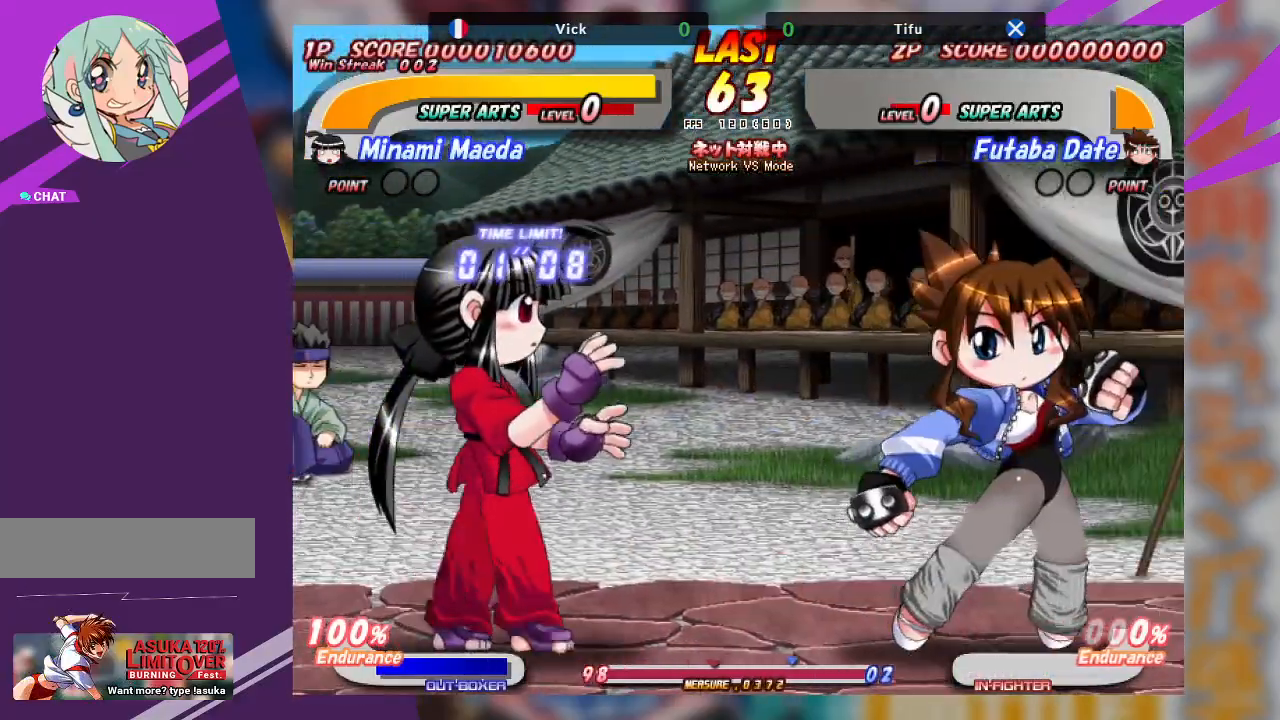
{"buttons": ["TRIANGLE"], "left_stick": "down", "events": [[33, "CROSS", "down"], [400, "CROSS", "up"], [467, "left_stick", "down"], [483, "TRIANGLE", "down"]]}
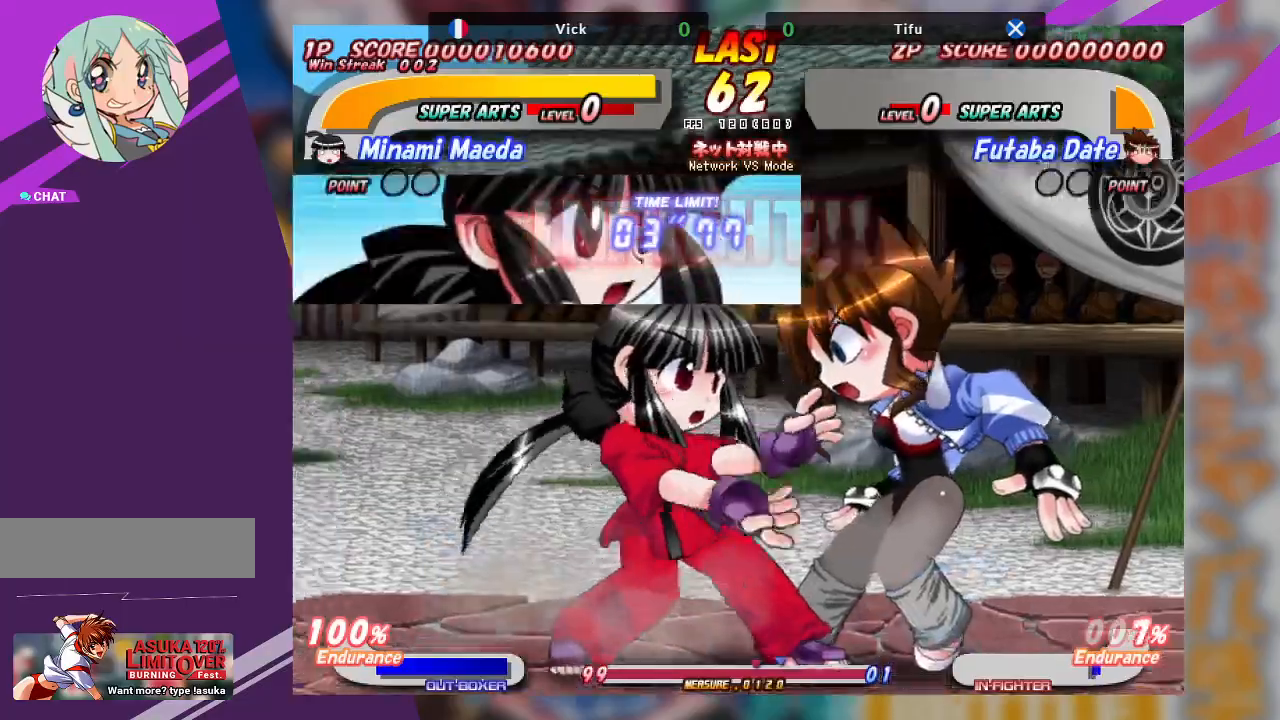
{"buttons": [], "left_stick": "center", "events": [[50, "left_stick", "down-left"], [83, "TRIANGLE", "up"], [133, "TRIANGLE", "down"], [233, "TRIANGLE", "up"], [383, "left_stick", "center"]]}
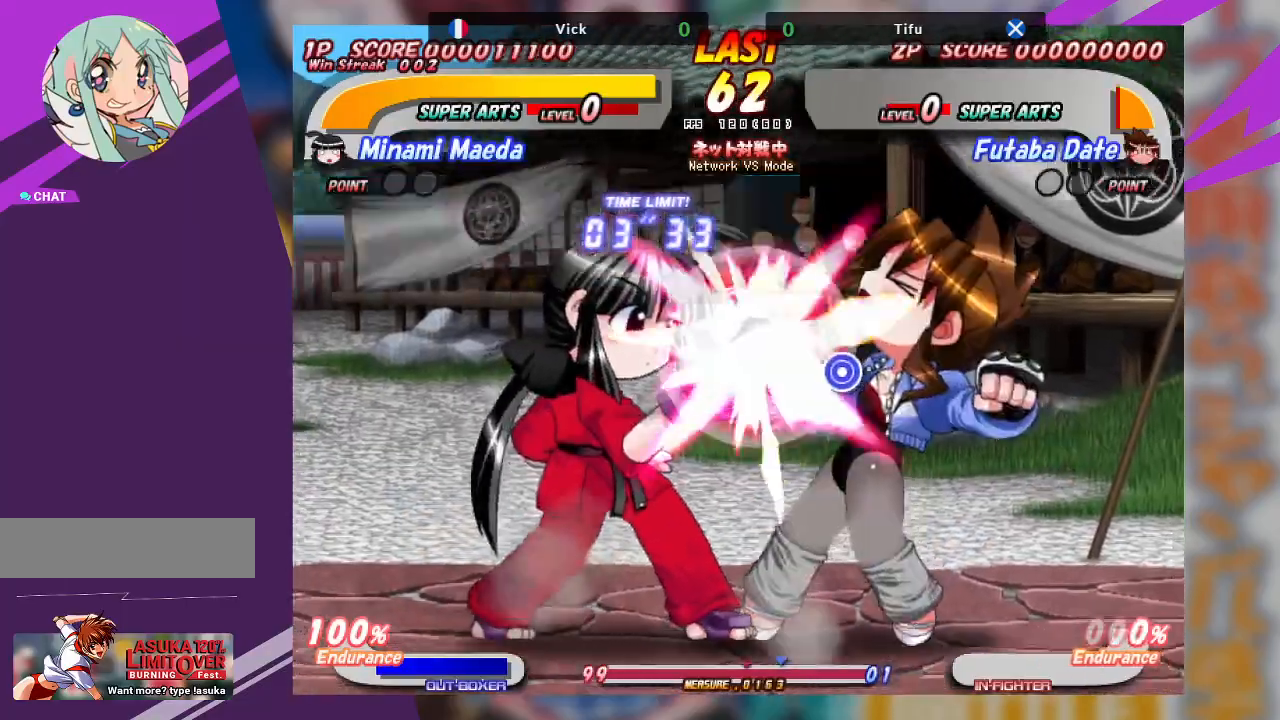
{"buttons": [], "left_stick": "up-right", "events": [[50, "left_stick", "right"], [100, "SQUARE", "down"], [117, "left_stick", "up-right"], [167, "SQUARE", "up"], [233, "SQUARE", "down"], [367, "SQUARE", "up"]]}
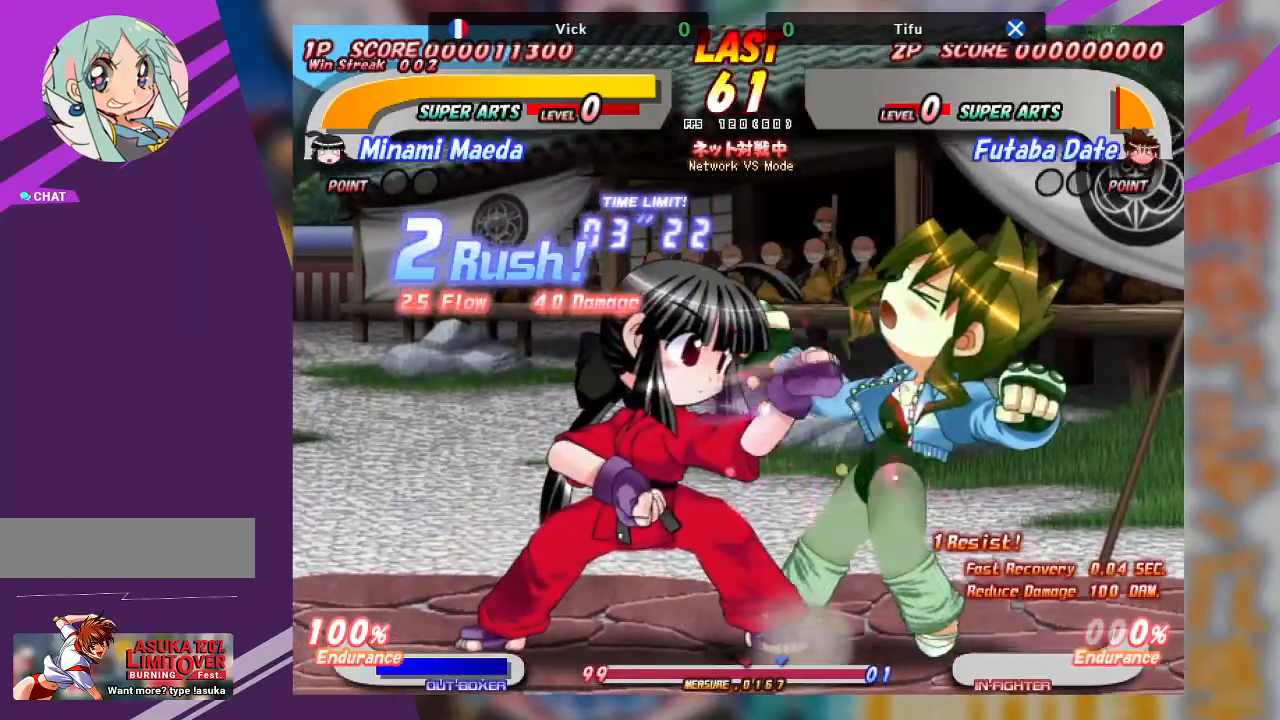
{"buttons": [], "left_stick": "down-right", "events": [[50, "left_stick", "right"], [83, "TRIANGLE", "down"], [200, "TRIANGLE", "up"], [250, "TRIANGLE", "down"], [383, "TRIANGLE", "up"], [400, "left_stick", "down-right"]]}
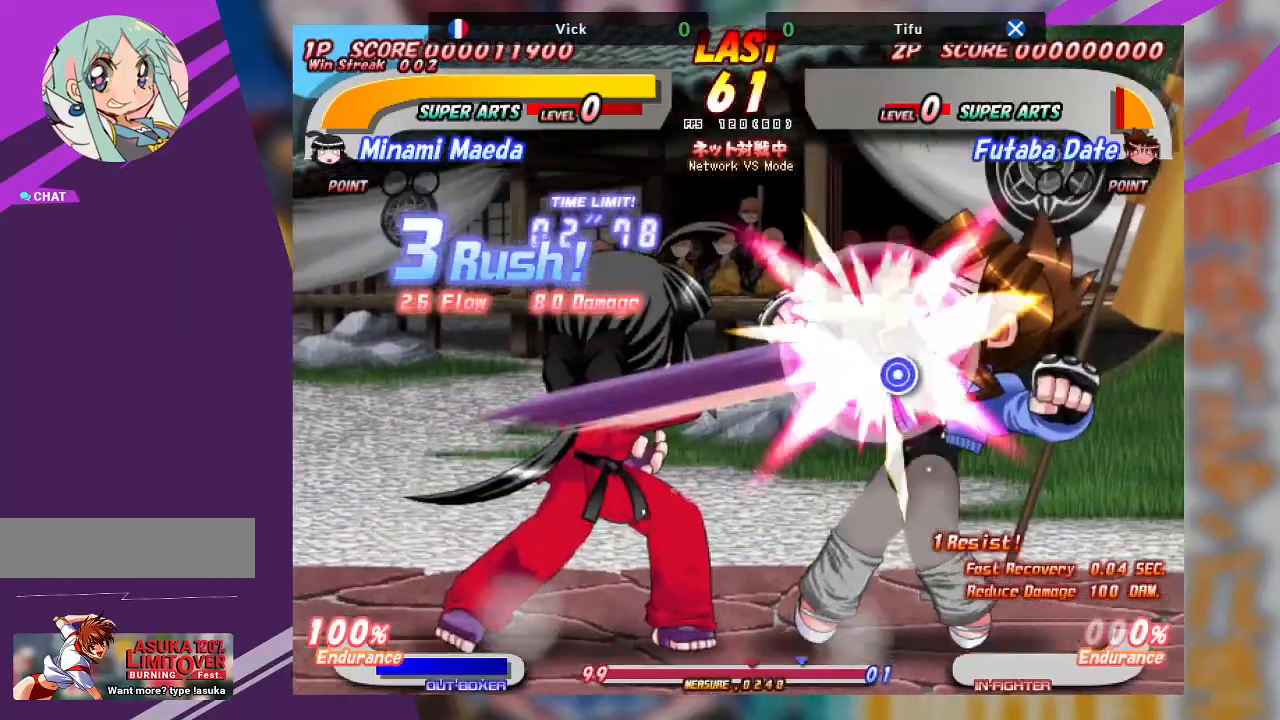
{"buttons": [], "left_stick": "right", "events": [[17, "left_stick", "right"], [117, "TRIANGLE", "down"], [217, "TRIANGLE", "up"], [267, "TRIANGLE", "down"], [400, "TRIANGLE", "up"]]}
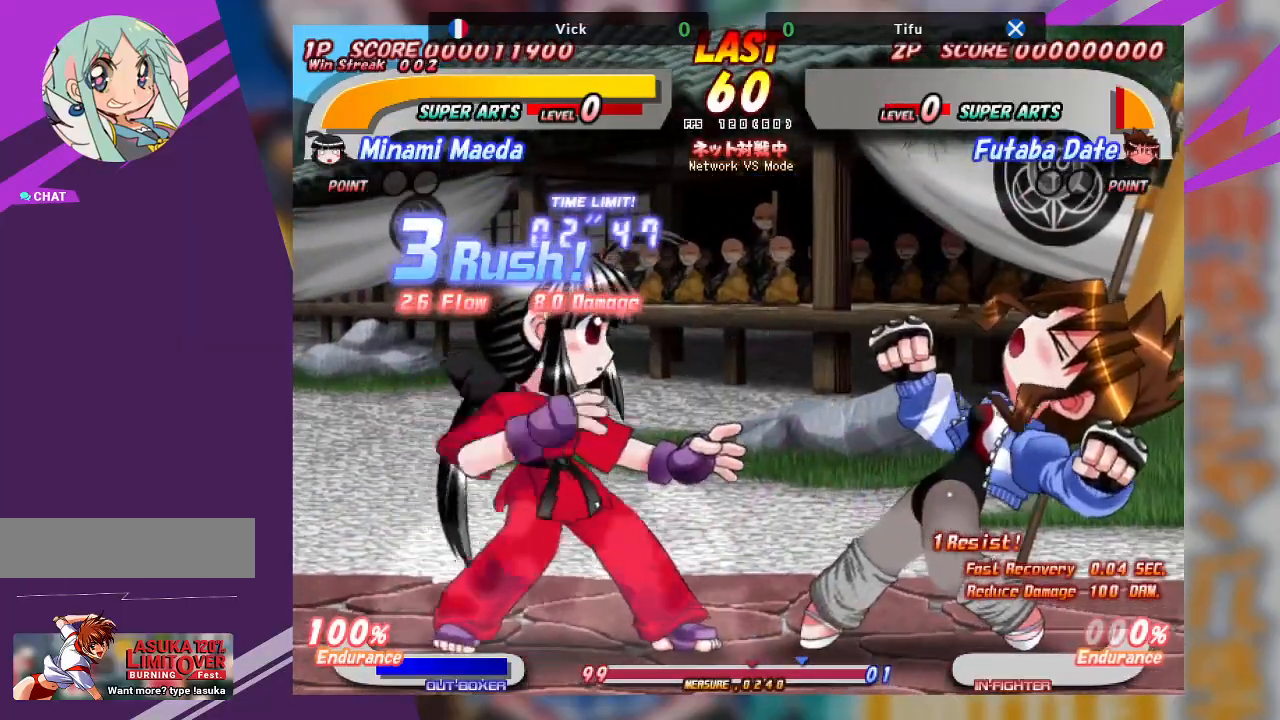
{"buttons": [], "left_stick": "right", "events": [[217, "SQUARE", "down"], [233, "TRIANGLE", "down"], [300, "SQUARE", "up"], [317, "TRIANGLE", "up"], [367, "TRIANGLE", "down"], [383, "SQUARE", "down"], [450, "SQUARE", "up"], [467, "TRIANGLE", "up"]]}
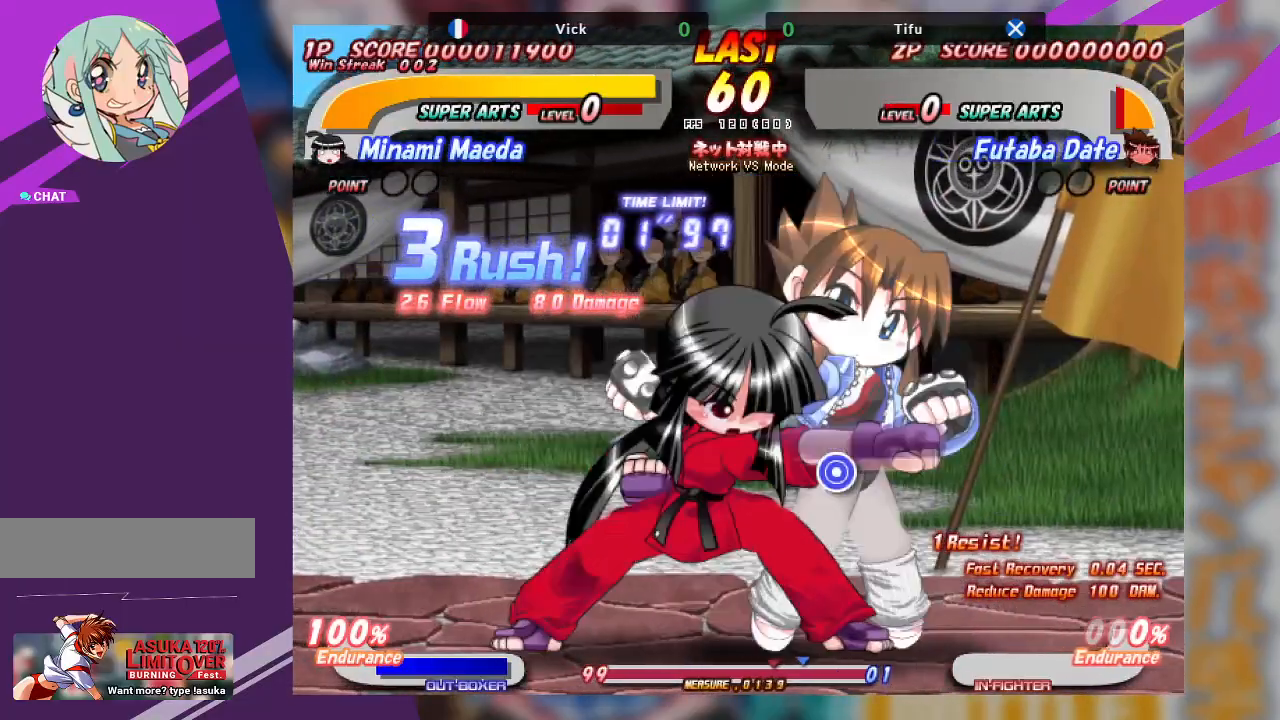
{"buttons": ["CROSS"], "left_stick": "left", "events": [[100, "left_stick", "center"], [350, "left_stick", "left"], [433, "CROSS", "down"]]}
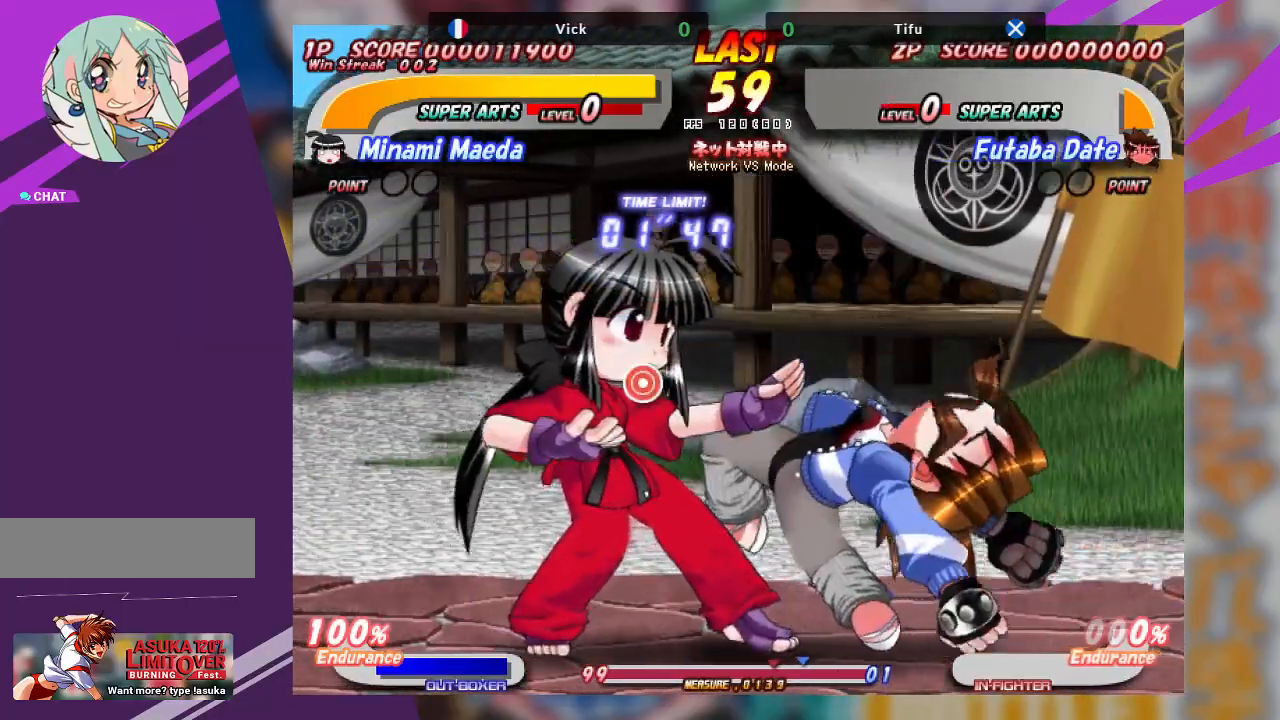
{"buttons": ["CROSS"], "left_stick": "left", "events": [[217, "CROSS", "up"], [400, "CROSS", "down"]]}
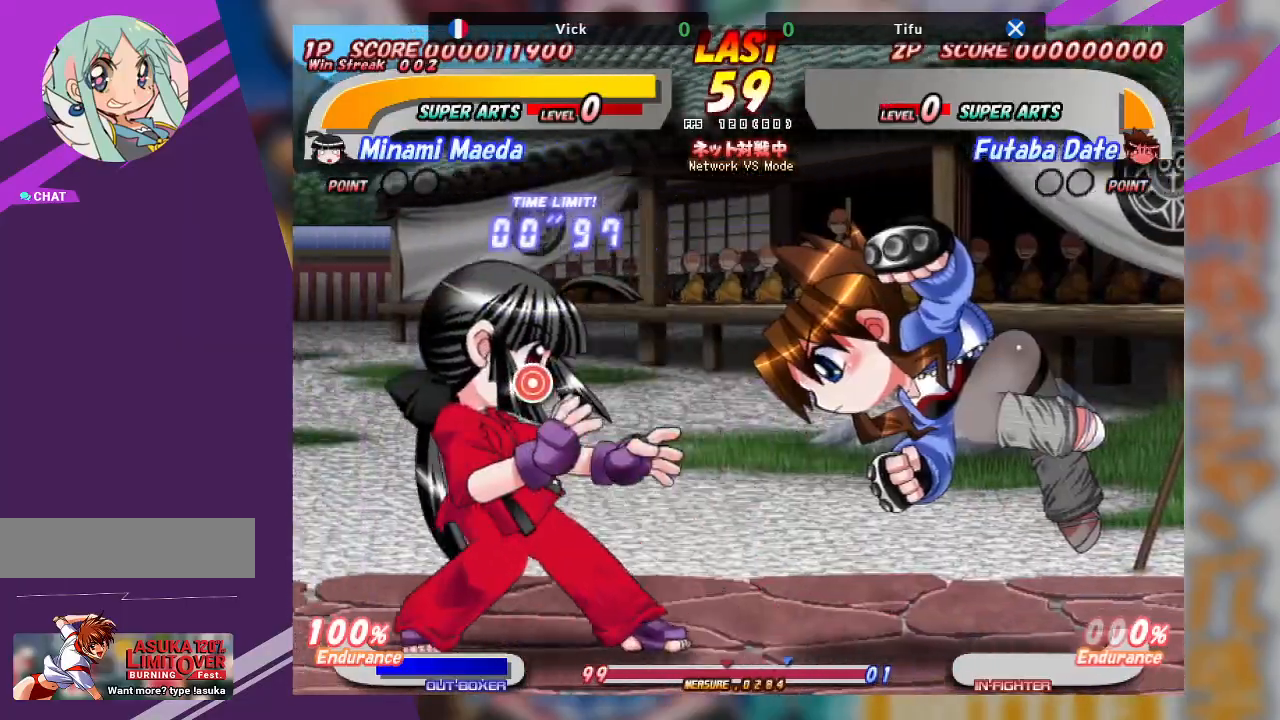
{"buttons": [], "left_stick": "right", "events": [[117, "CROSS", "up"], [167, "left_stick", "center"], [433, "left_stick", "right"]]}
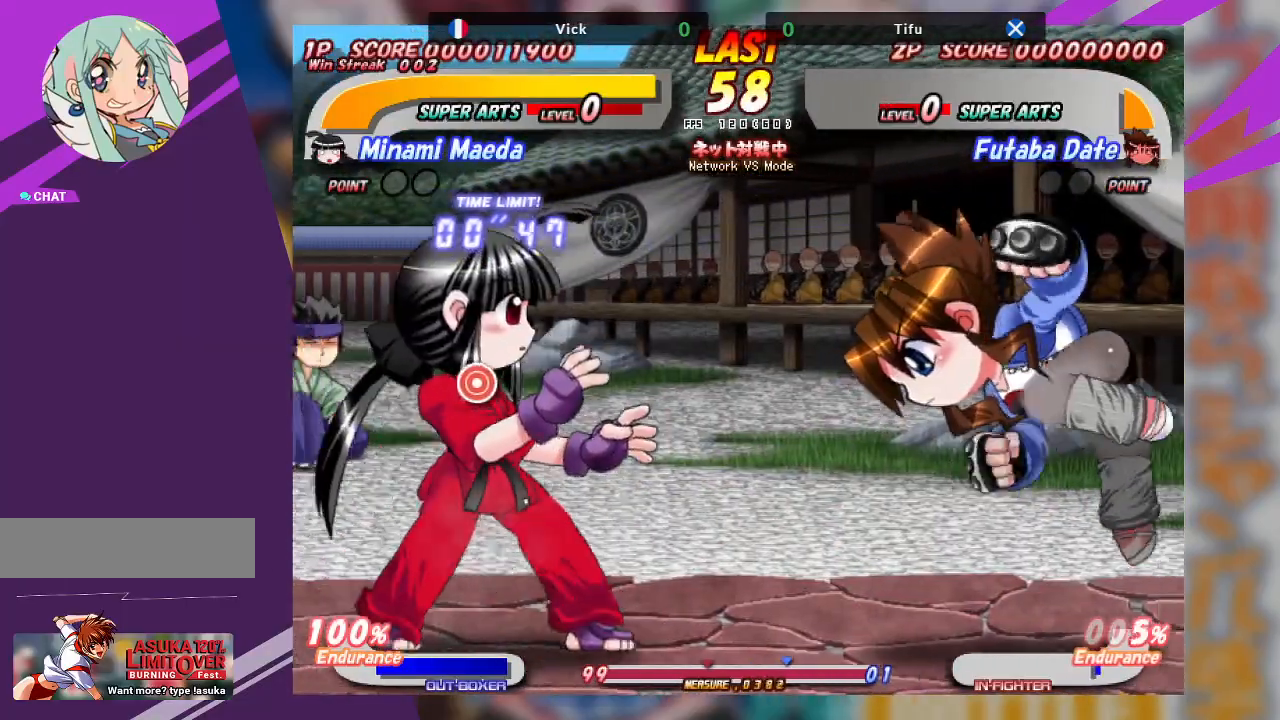
{"buttons": ["TRIANGLE"], "left_stick": "right", "events": [[117, "CROSS", "down"], [267, "CROSS", "up"], [450, "TRIANGLE", "down"]]}